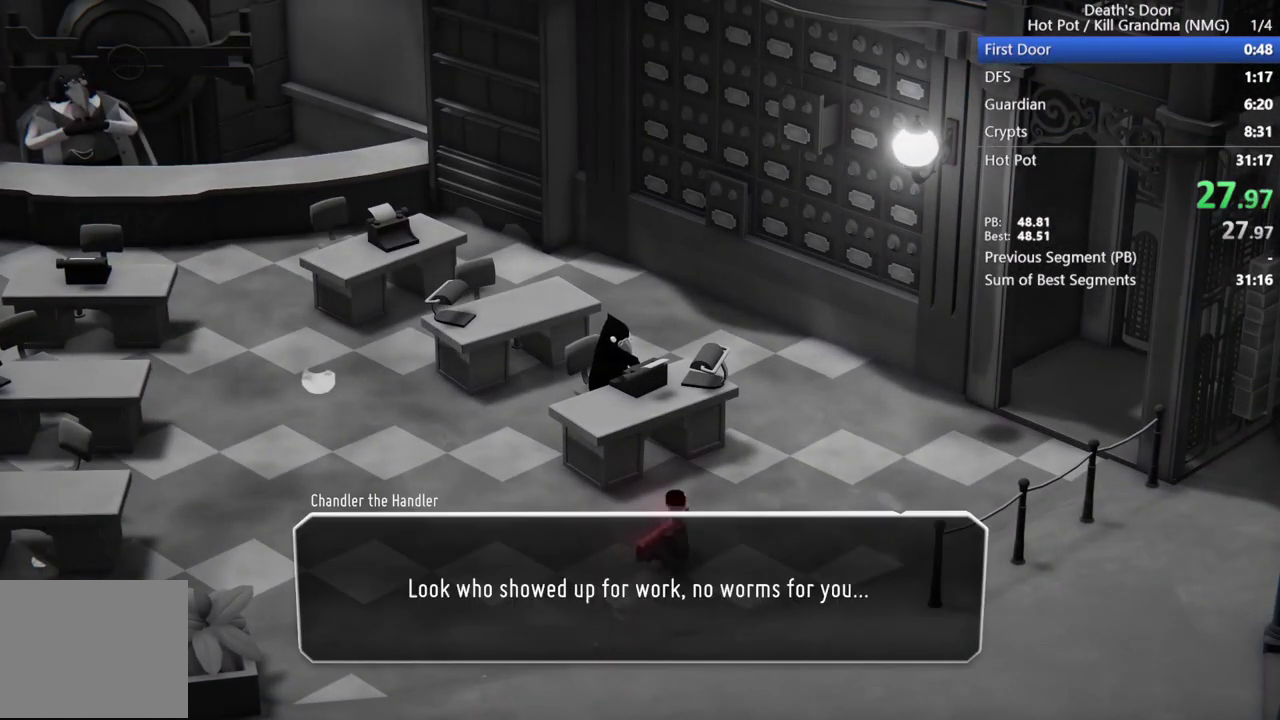
Gameplay with a controller (PlayStation layout); each line is a JSON object with the inputs held at the frame after it. "events" lists button and stick changes between this image and that frame as [ms after this image, input, new state], when the widget could be followed in between. Not read: R3 right_stick.
{"buttons": [], "left_stick": "center", "events": [[267, "CROSS", "up"], [400, "CROSS", "down"], [467, "CROSS", "up"]]}
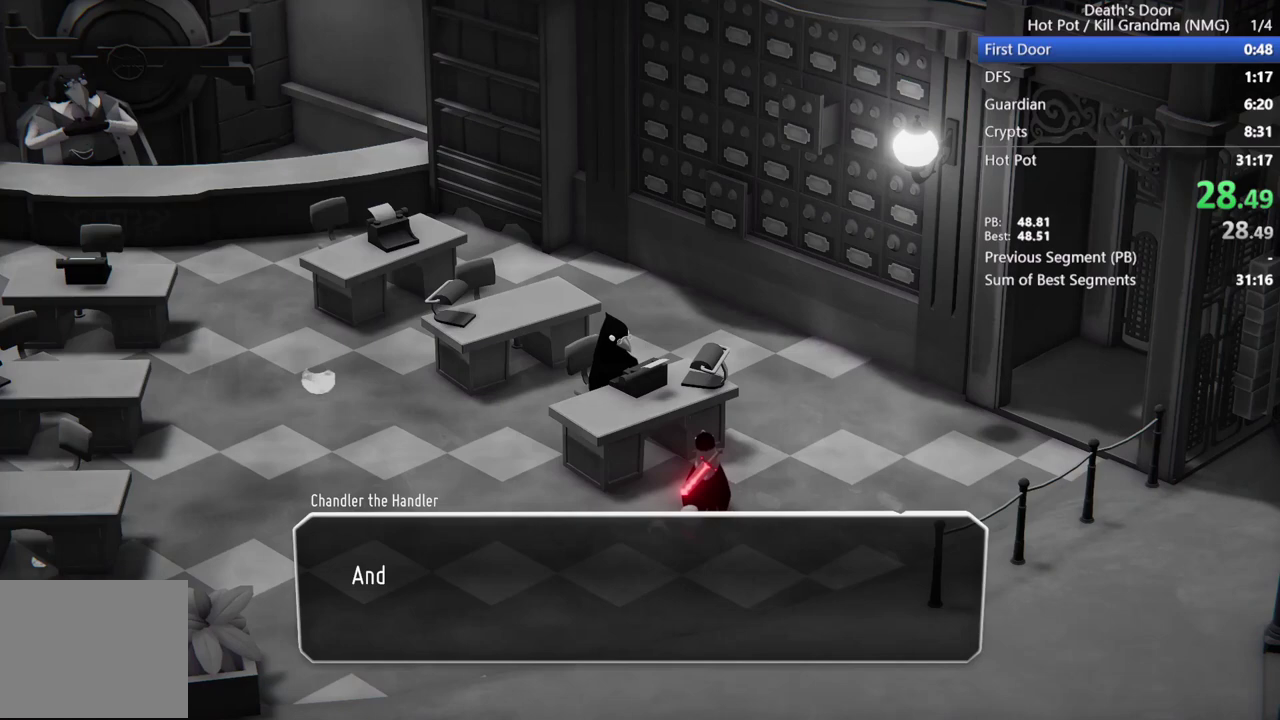
{"buttons": [], "left_stick": "center", "events": [[33, "CROSS", "down"], [367, "CROSS", "up"]]}
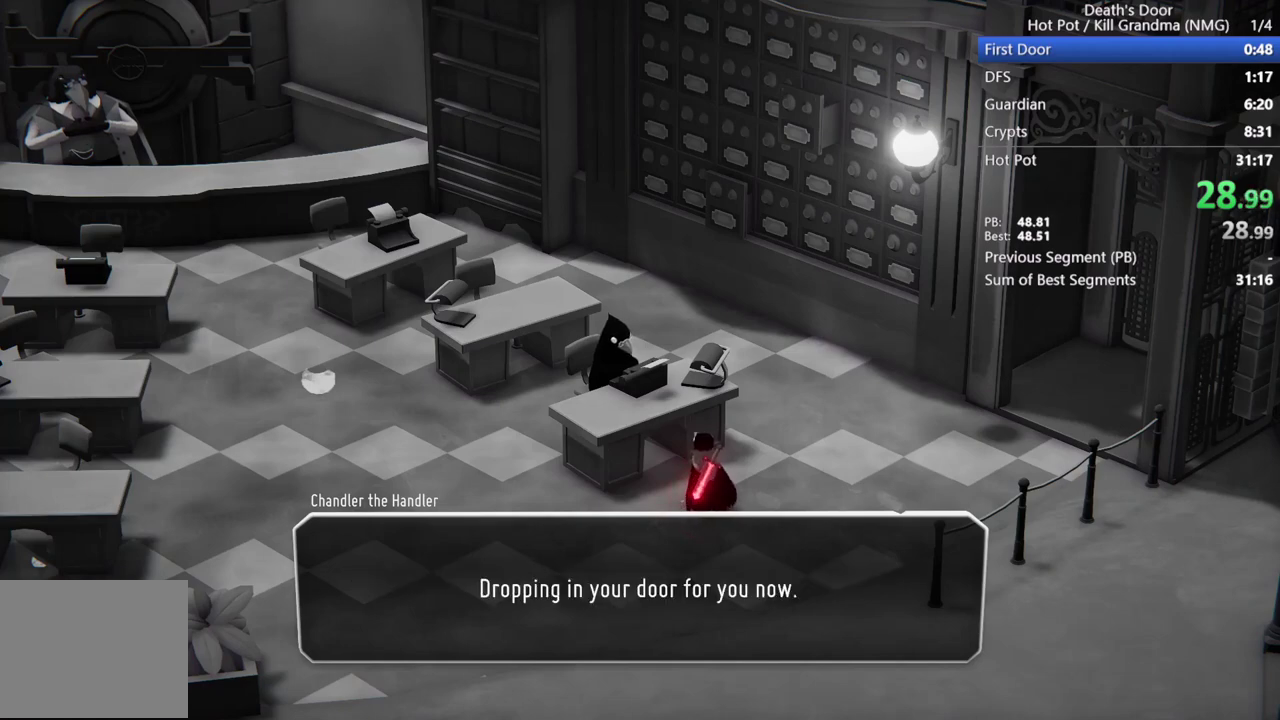
{"buttons": [], "left_stick": "center", "events": [[100, "CROSS", "down"], [333, "CROSS", "up"]]}
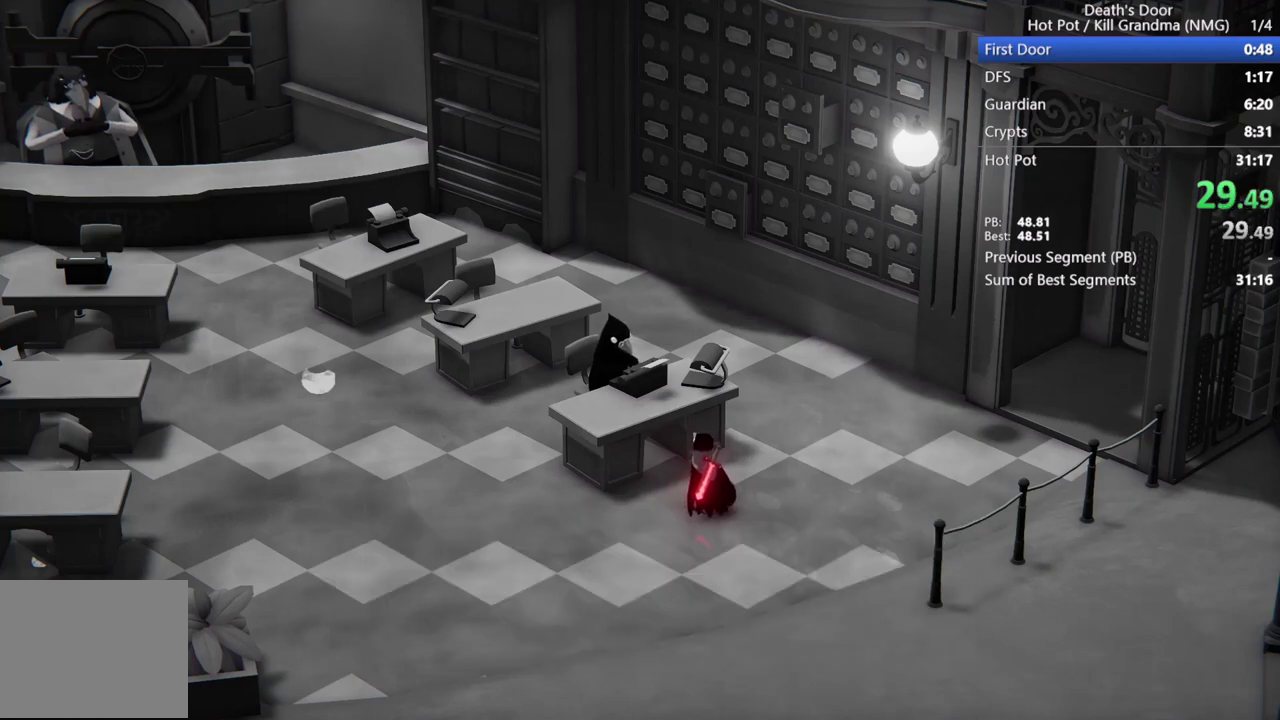
{"buttons": [], "left_stick": "center", "events": []}
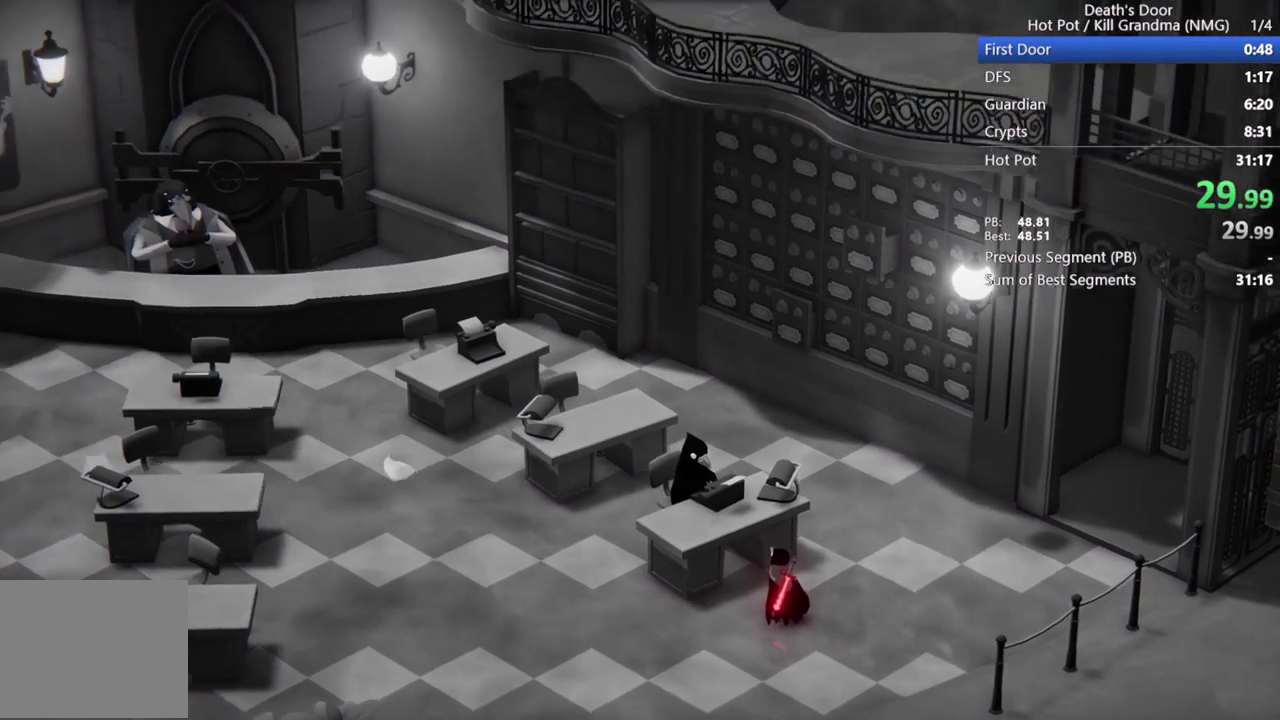
{"buttons": [], "left_stick": "center", "events": []}
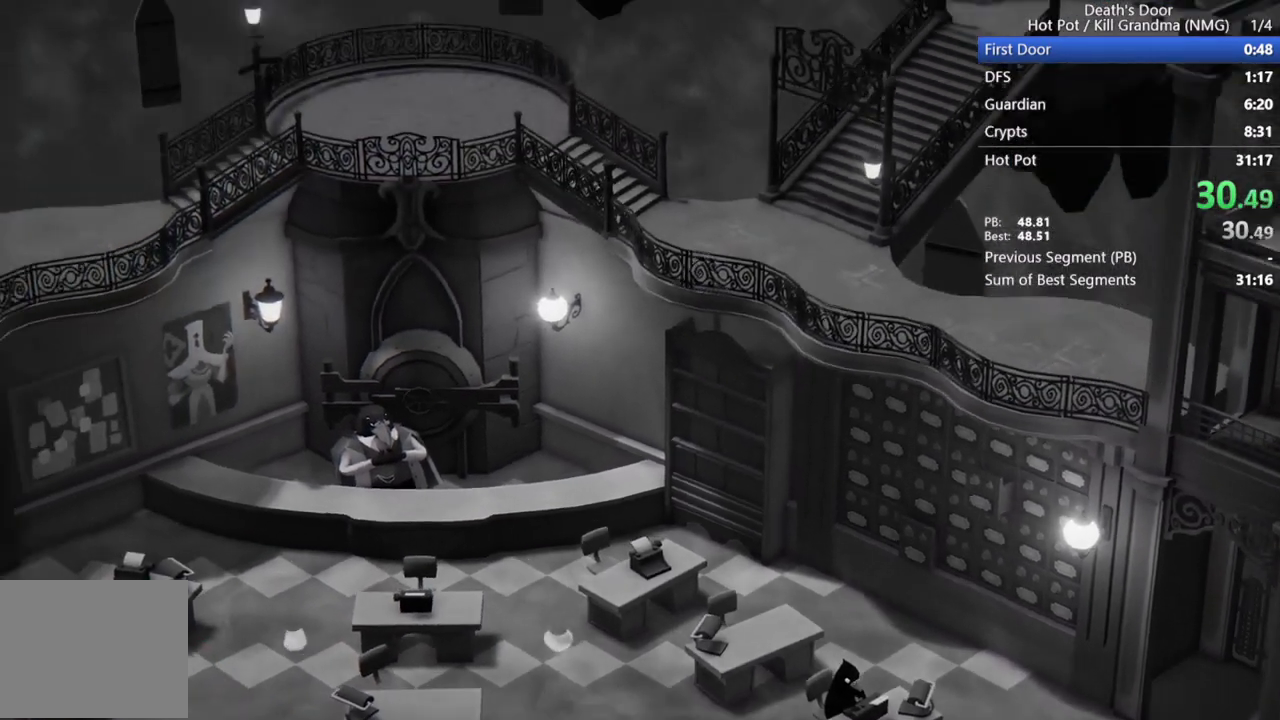
{"buttons": [], "left_stick": "center", "events": []}
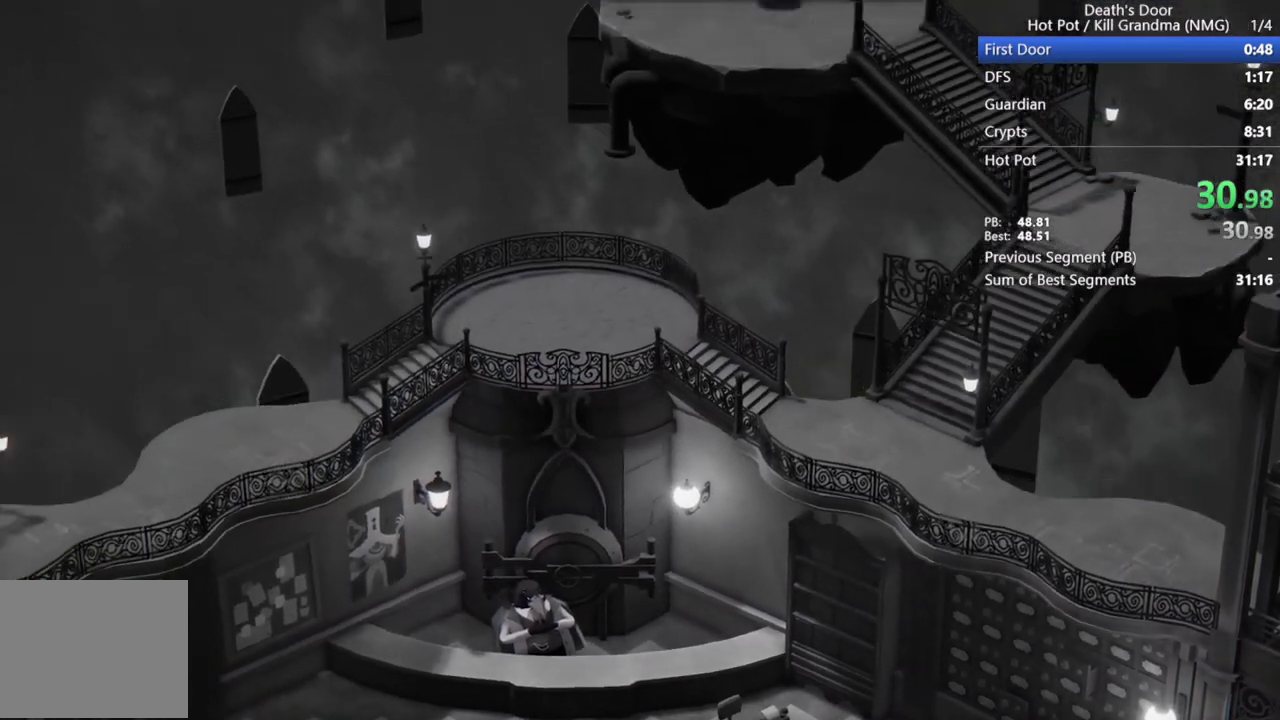
{"buttons": [], "left_stick": "center", "events": []}
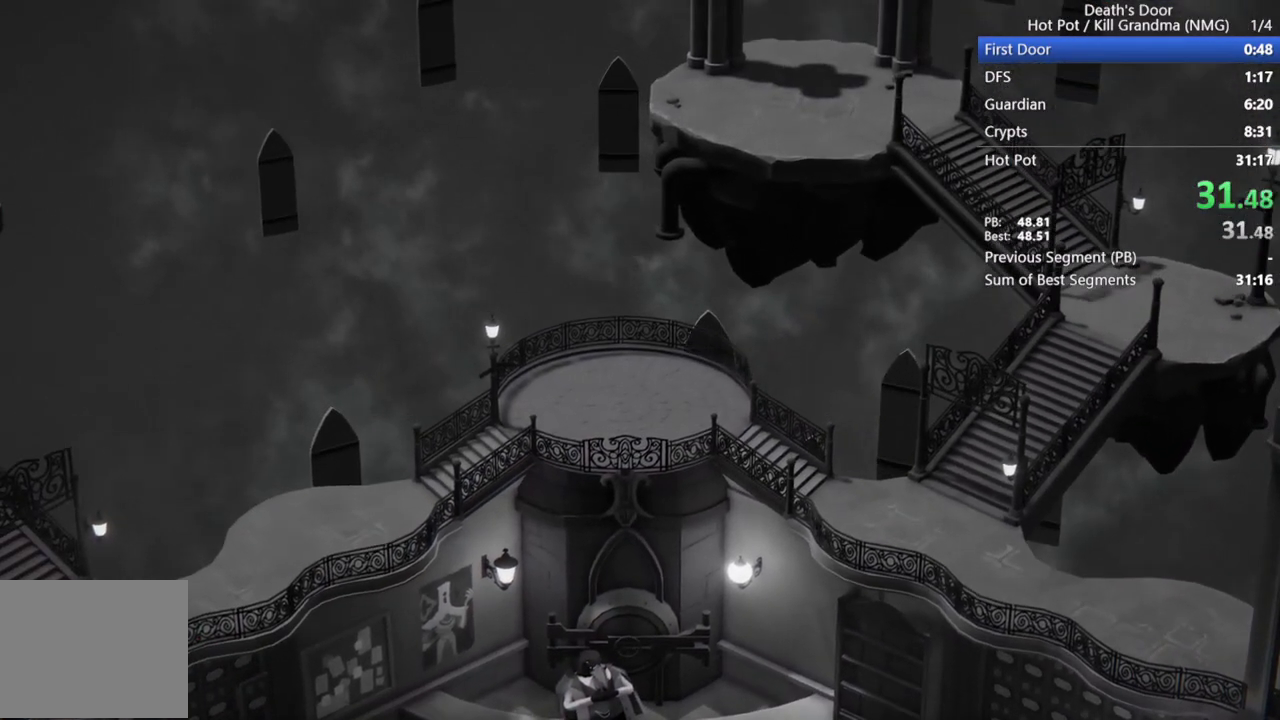
{"buttons": [], "left_stick": "center", "events": []}
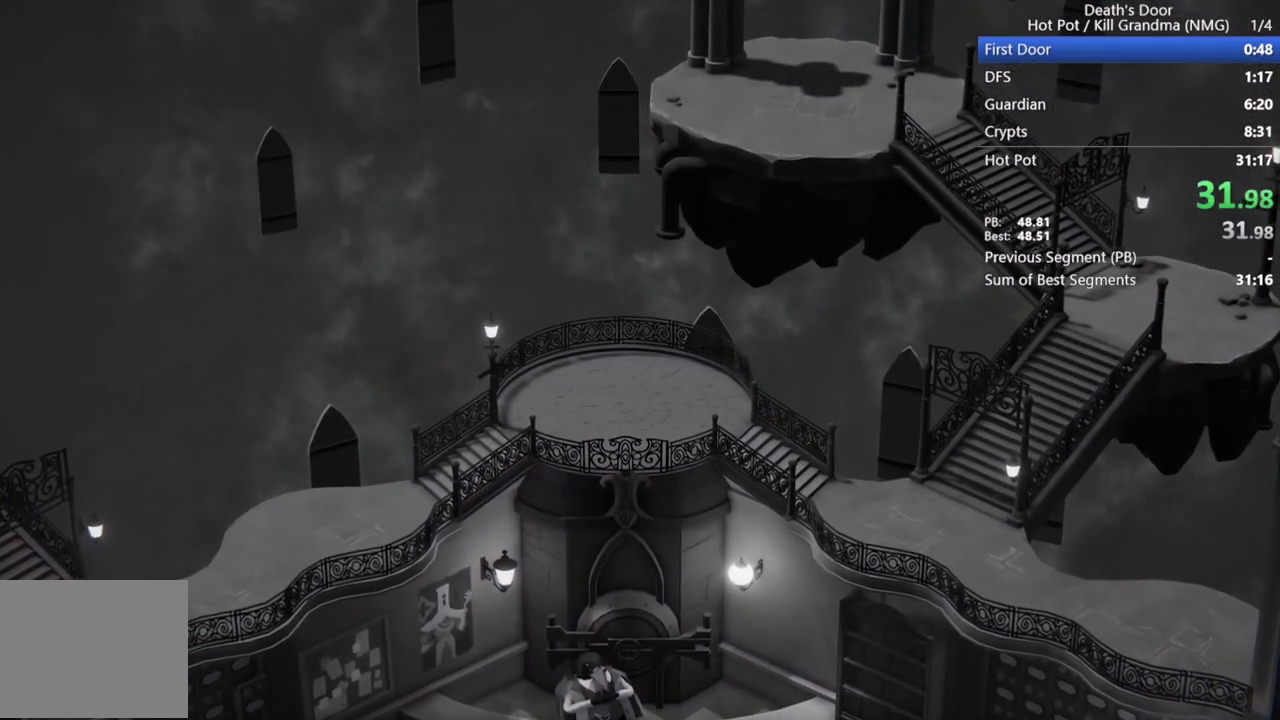
{"buttons": [], "left_stick": "center", "events": []}